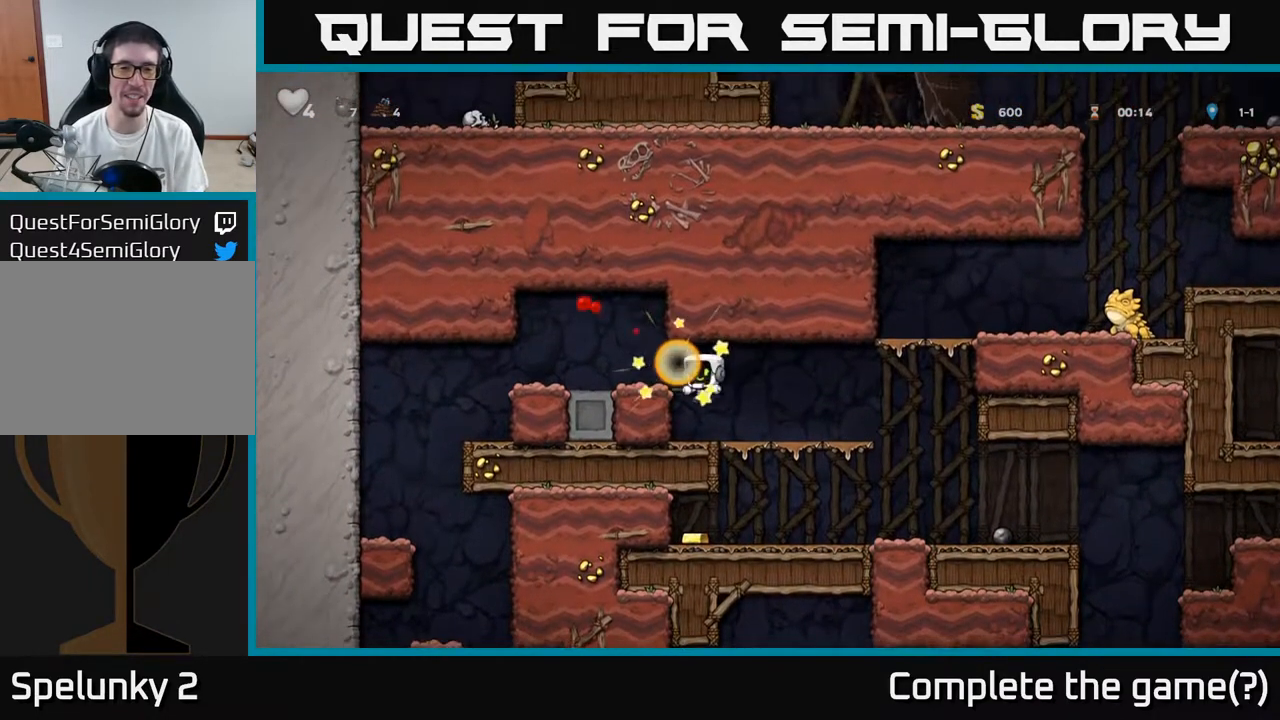
Gameplay with a controller (Xbox layout); each line is a JSON object with the inputs held at the frame after it. "events" lists button and stick changes between this image and that frame as [ms after this image, input, new state], when the widget could be followed in between.
{"buttons": [], "left_stick": "center", "right_stick": "center", "events": [[500, "DPAD_RIGHT", "up"]]}
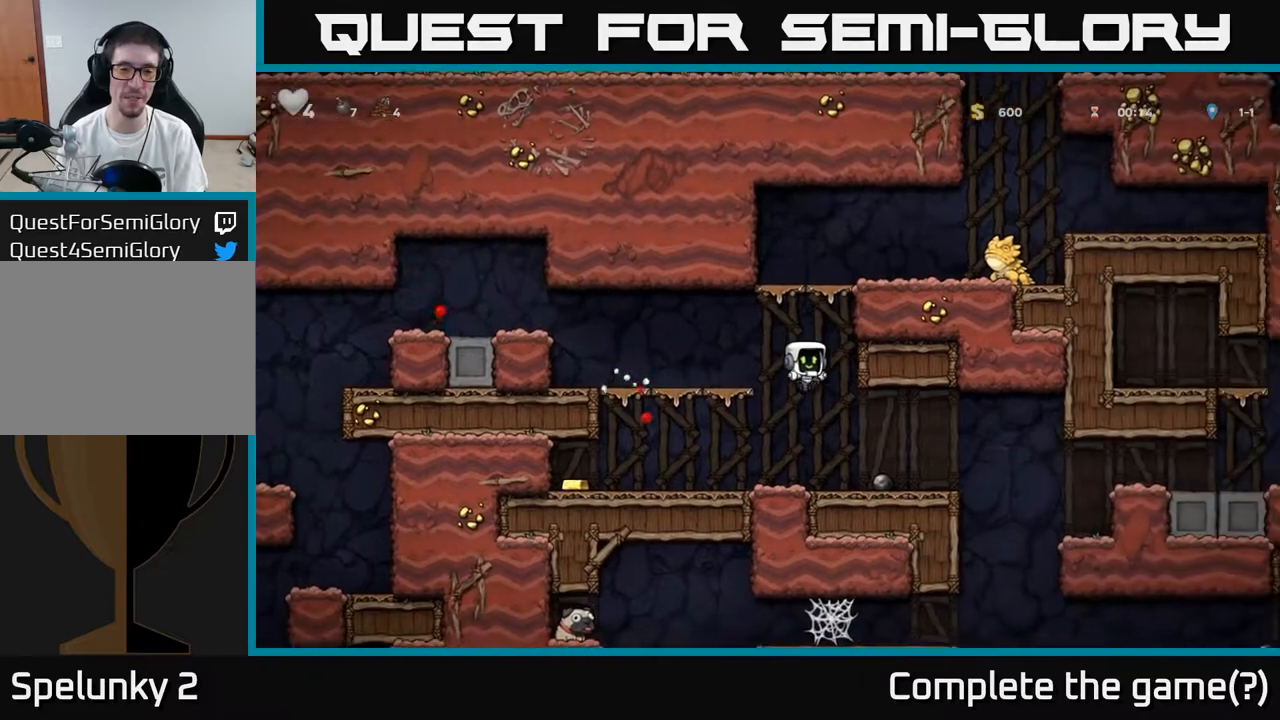
{"buttons": ["DPAD_LEFT"], "left_stick": "center", "right_stick": "center", "events": [[183, "DPAD_LEFT", "down"]]}
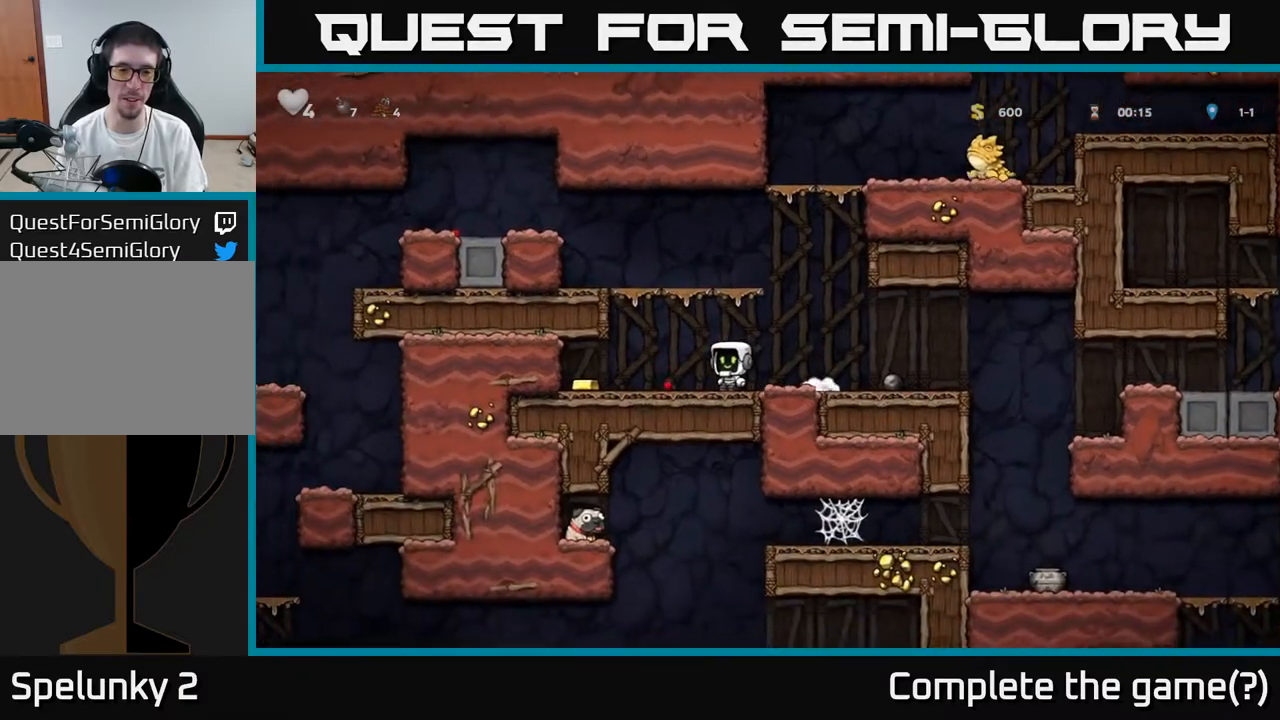
{"buttons": ["DPAD_RIGHT"], "left_stick": "center", "right_stick": "center", "events": [[267, "DPAD_LEFT", "up"], [333, "DPAD_RIGHT", "down"]]}
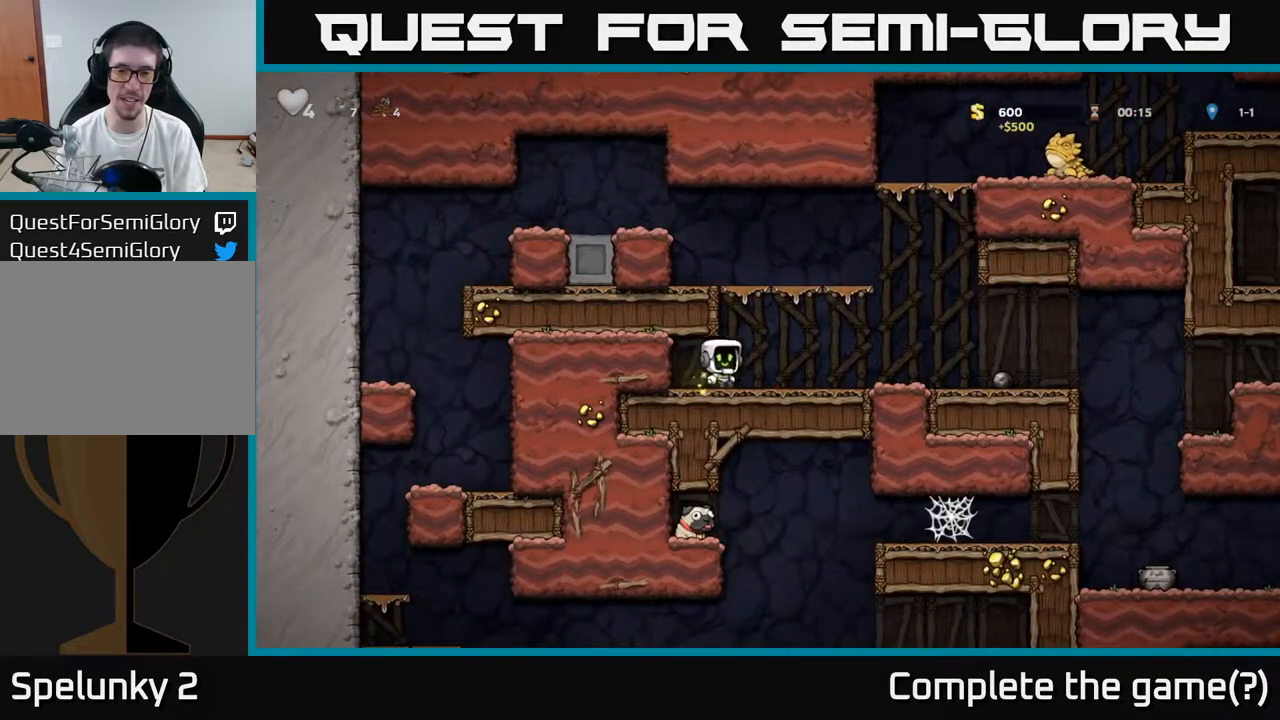
{"buttons": ["DPAD_RIGHT"], "left_stick": "center", "right_stick": "center", "events": []}
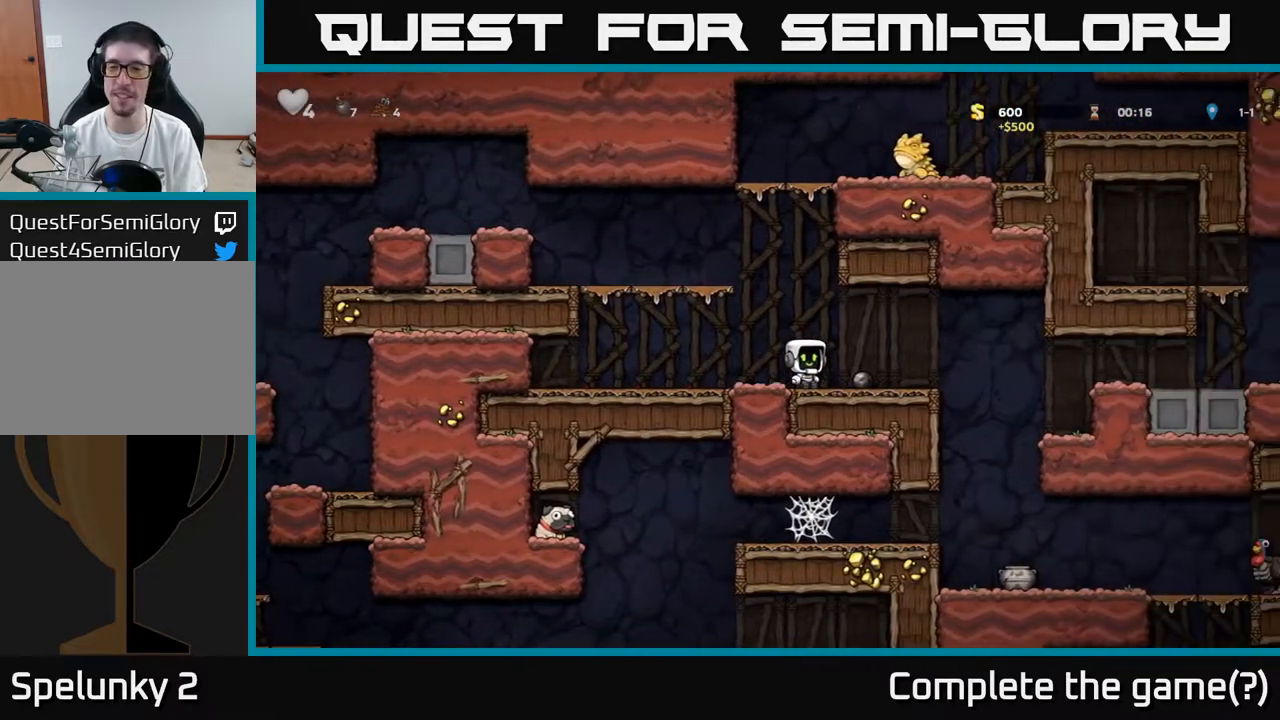
{"buttons": ["DPAD_RIGHT"], "left_stick": "center", "right_stick": "center", "events": []}
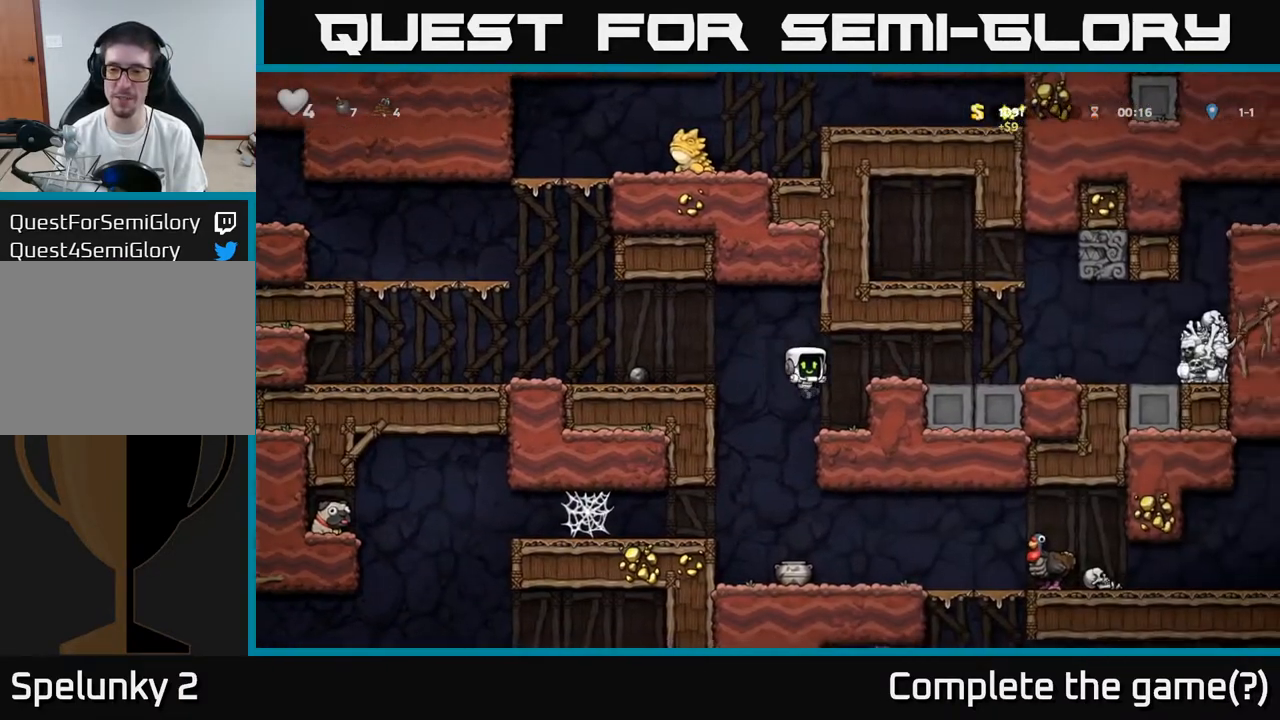
{"buttons": ["DPAD_RIGHT"], "left_stick": "center", "right_stick": "center", "events": [[133, "A", "down"], [267, "A", "up"]]}
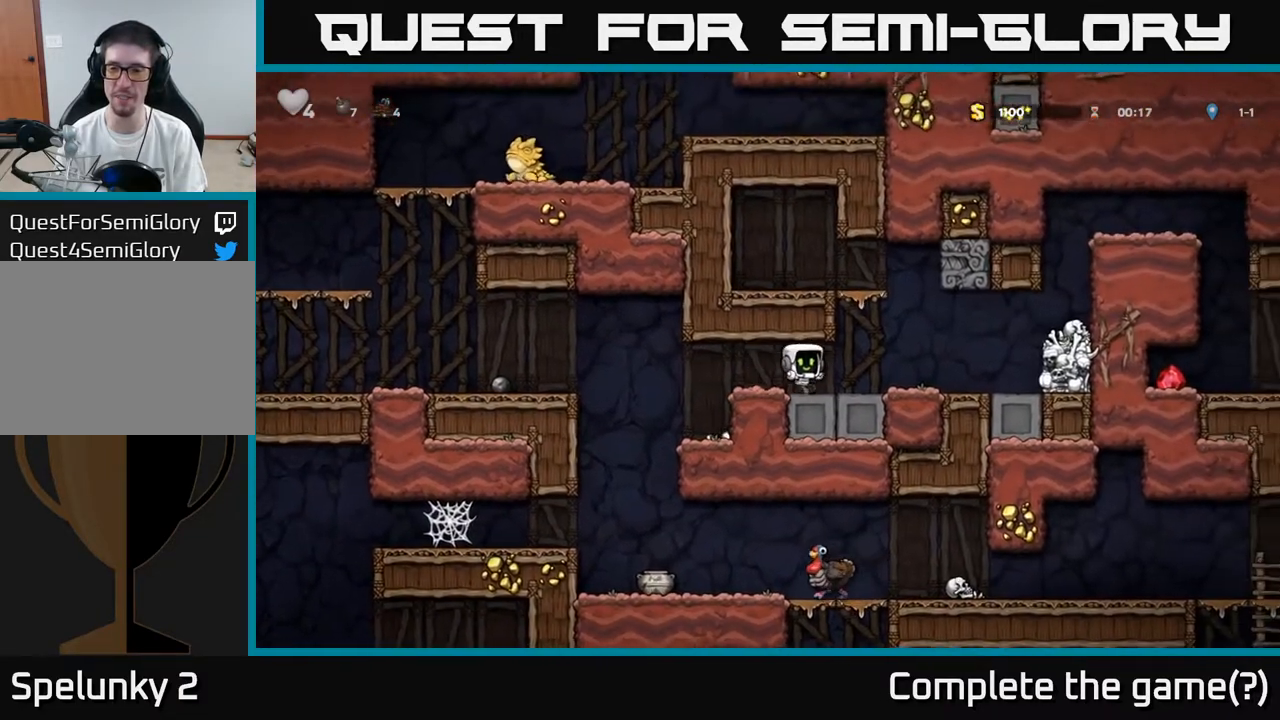
{"buttons": [], "left_stick": "center", "right_stick": "center", "events": [[317, "DPAD_RIGHT", "up"]]}
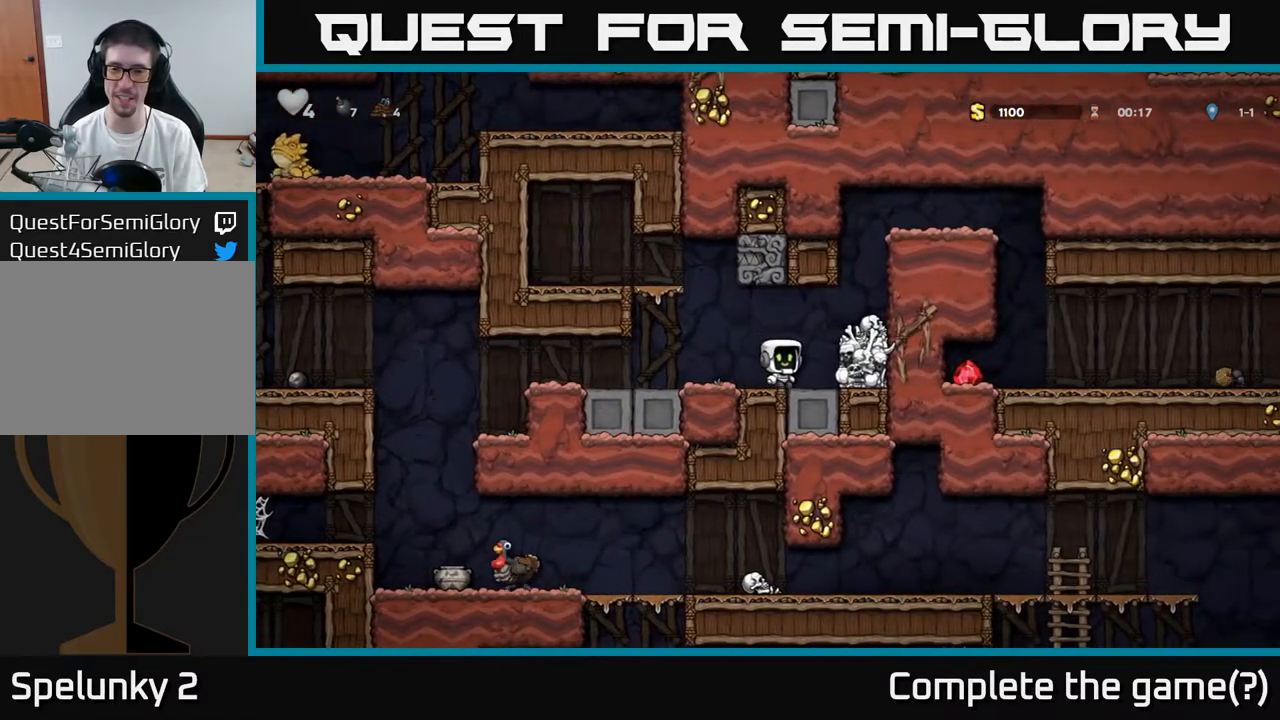
{"buttons": ["A", "DPAD_RIGHT"], "left_stick": "center", "right_stick": "center", "events": [[33, "DPAD_LEFT", "down"], [167, "DPAD_LEFT", "up"], [217, "DPAD_RIGHT", "down"], [317, "A", "down"]]}
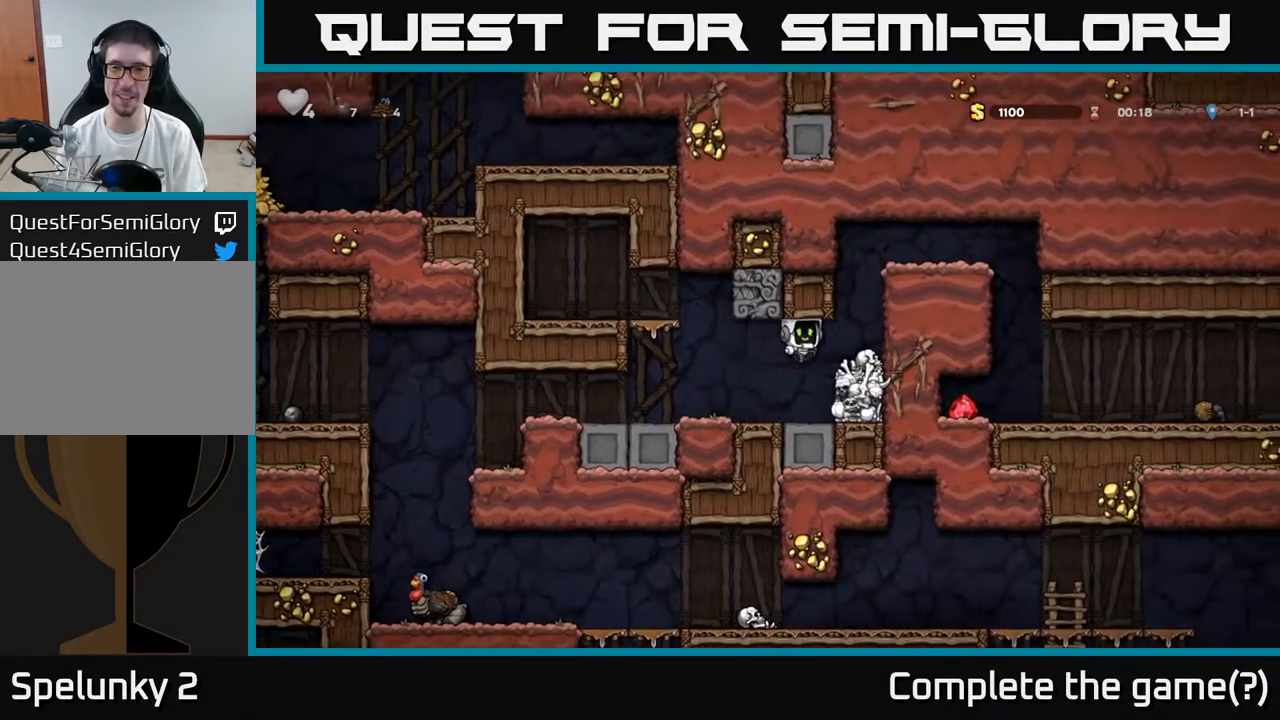
{"buttons": ["DPAD_RIGHT"], "left_stick": "center", "right_stick": "center", "events": [[17, "A", "up"], [250, "A", "down"], [467, "A", "up"]]}
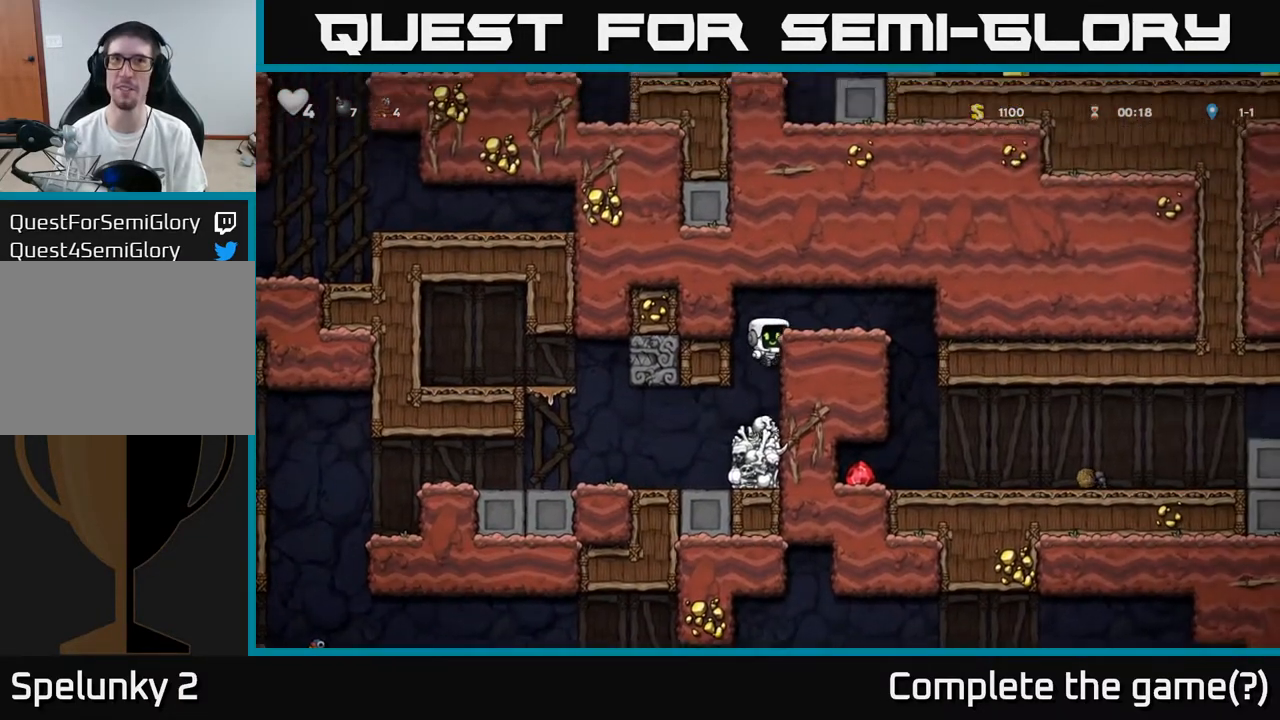
{"buttons": ["DPAD_RIGHT"], "left_stick": "center", "right_stick": "center", "events": [[100, "A", "down"], [217, "A", "up"]]}
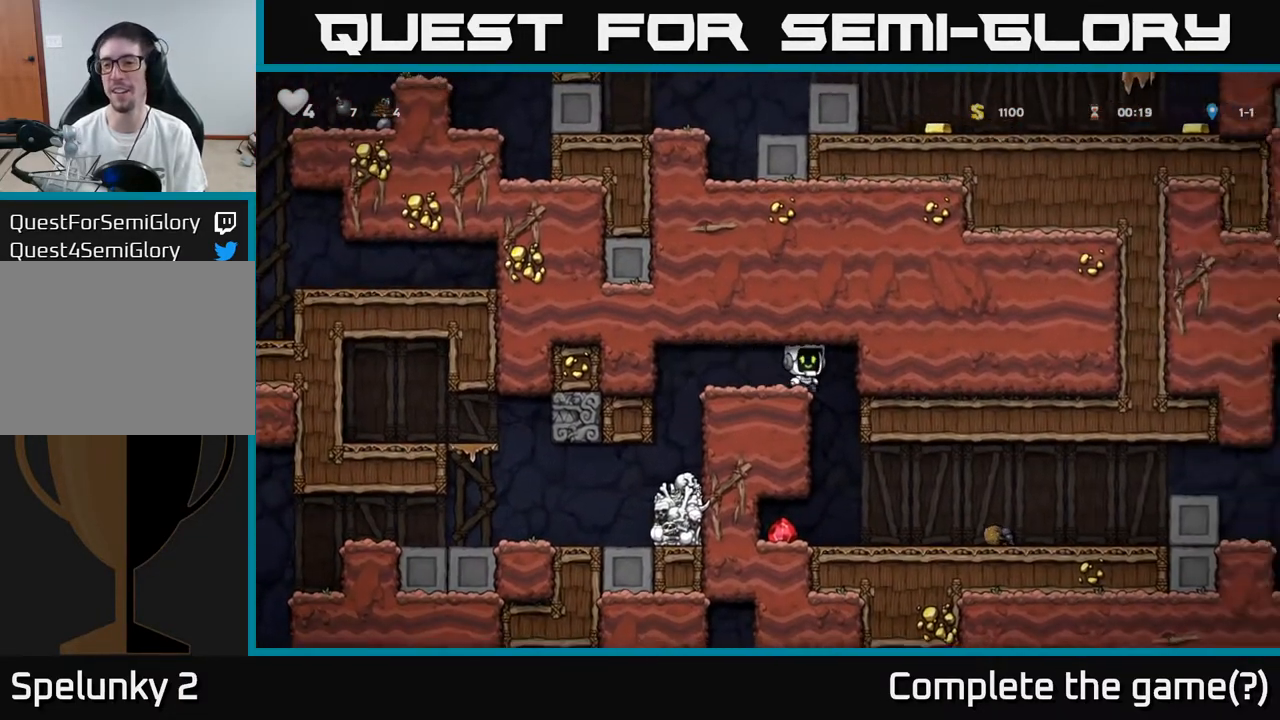
{"buttons": ["DPAD_LEFT"], "left_stick": "center", "right_stick": "center", "events": [[150, "DPAD_RIGHT", "up"], [383, "DPAD_LEFT", "down"]]}
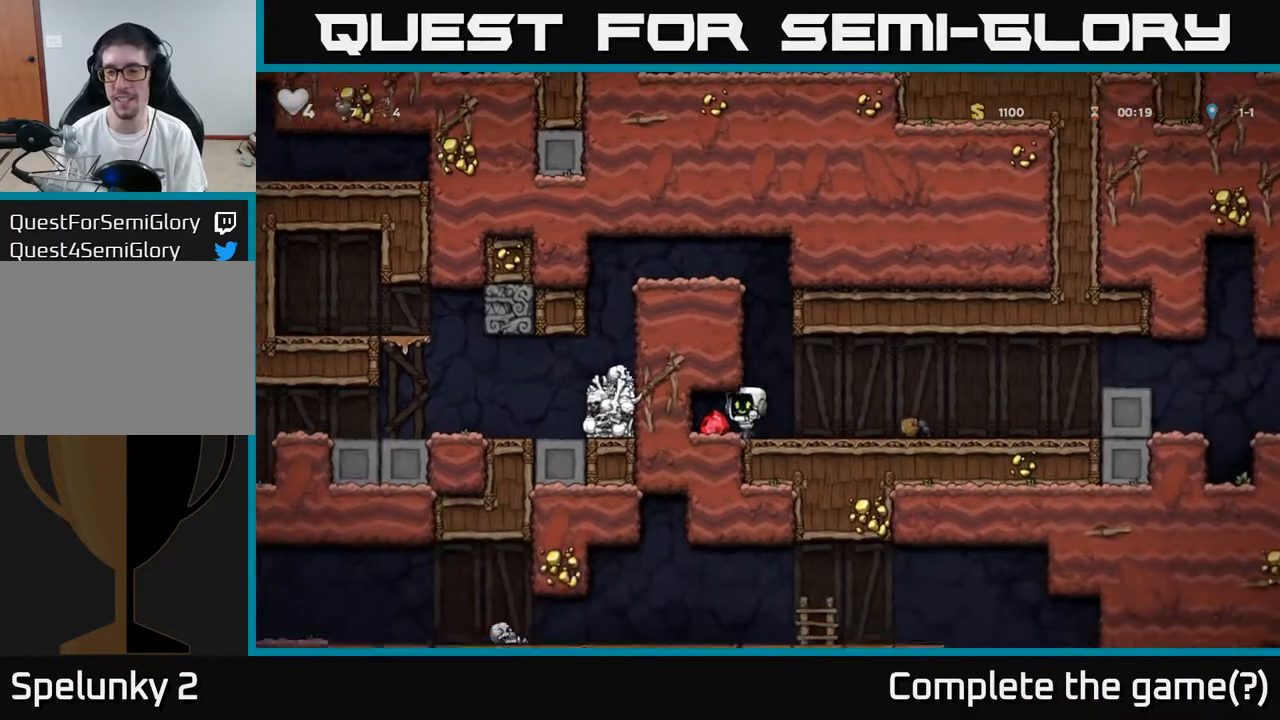
{"buttons": ["DPAD_RIGHT"], "left_stick": "center", "right_stick": "center", "events": [[117, "DPAD_LEFT", "up"], [150, "DPAD_RIGHT", "down"]]}
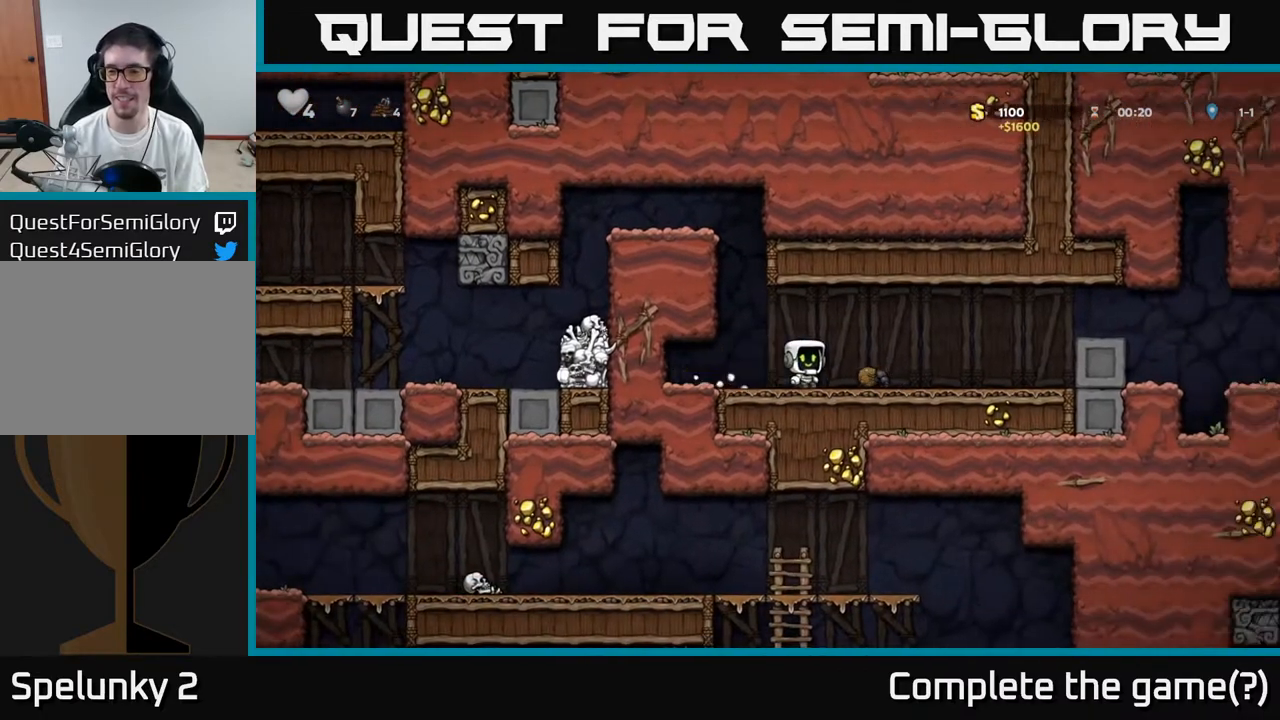
{"buttons": ["DPAD_RIGHT"], "left_stick": "center", "right_stick": "center", "events": [[350, "A", "down"], [500, "A", "up"]]}
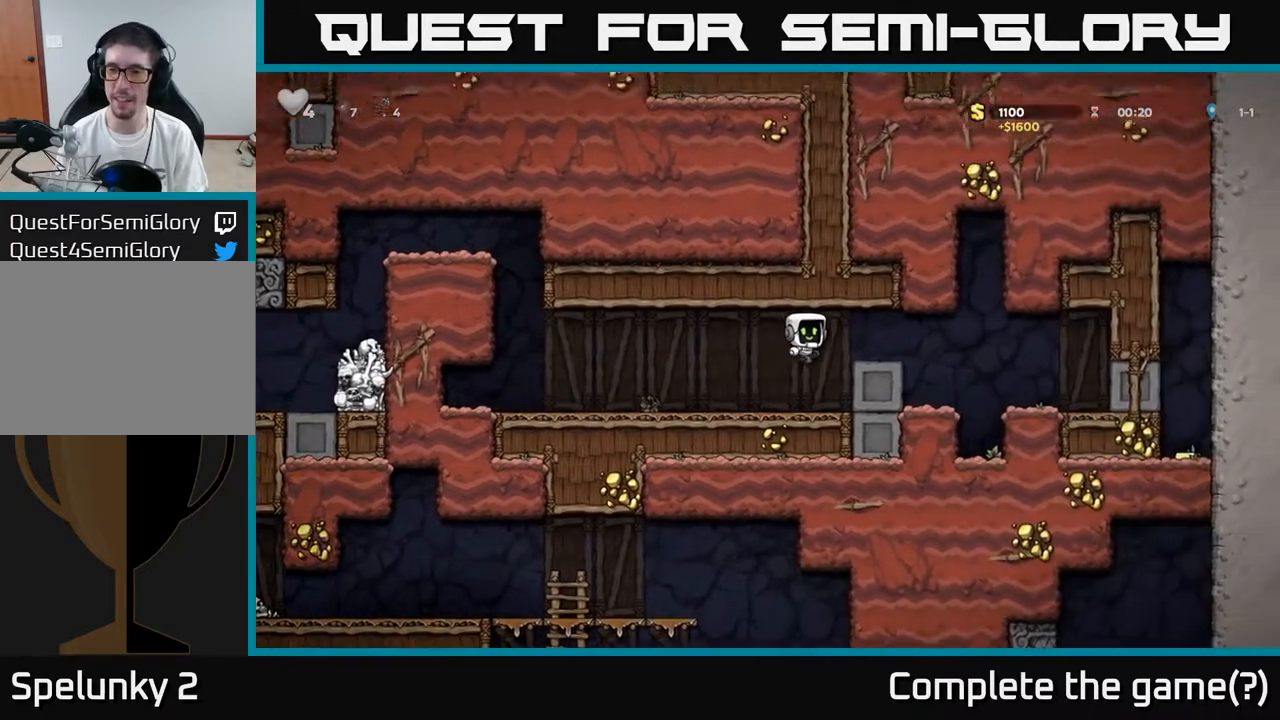
{"buttons": ["DPAD_RIGHT"], "left_stick": "center", "right_stick": "center", "events": []}
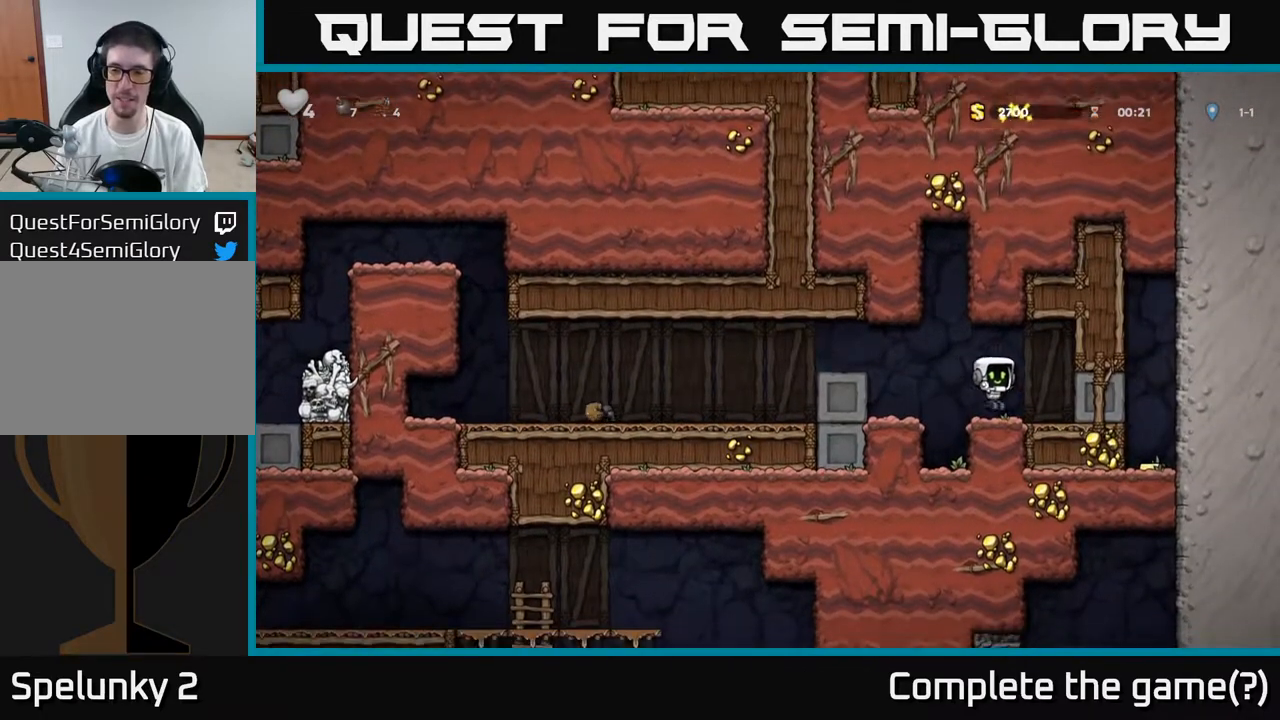
{"buttons": ["DPAD_LEFT"], "left_stick": "center", "right_stick": "center", "events": [[283, "DPAD_RIGHT", "up"], [317, "DPAD_LEFT", "down"], [400, "A", "down"], [467, "A", "up"]]}
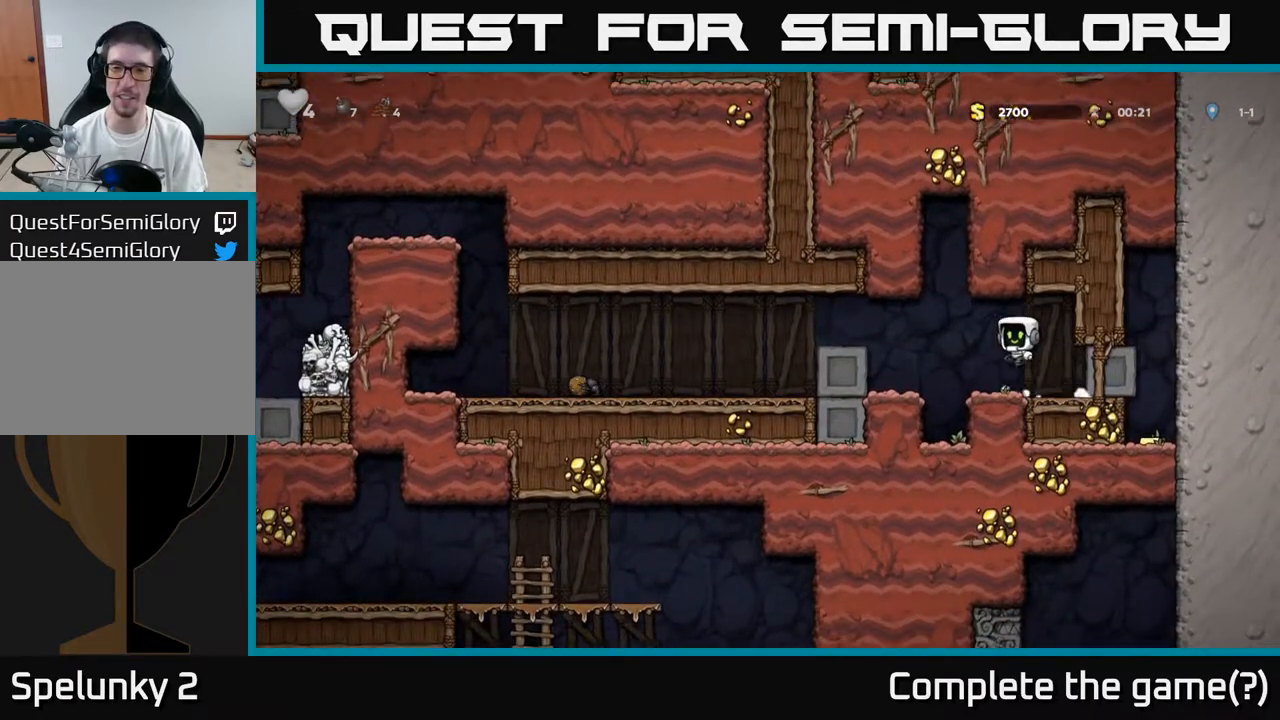
{"buttons": ["DPAD_LEFT"], "left_stick": "center", "right_stick": "center", "events": []}
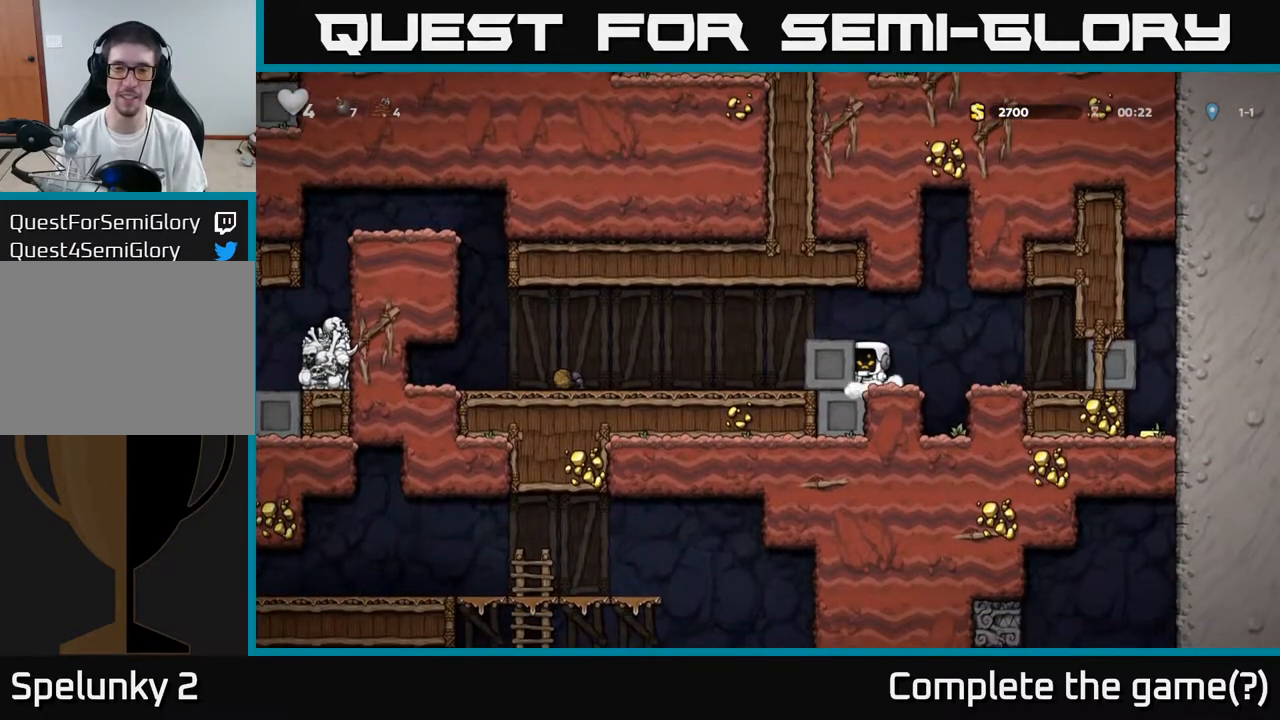
{"buttons": ["DPAD_LEFT"], "left_stick": "center", "right_stick": "center", "events": []}
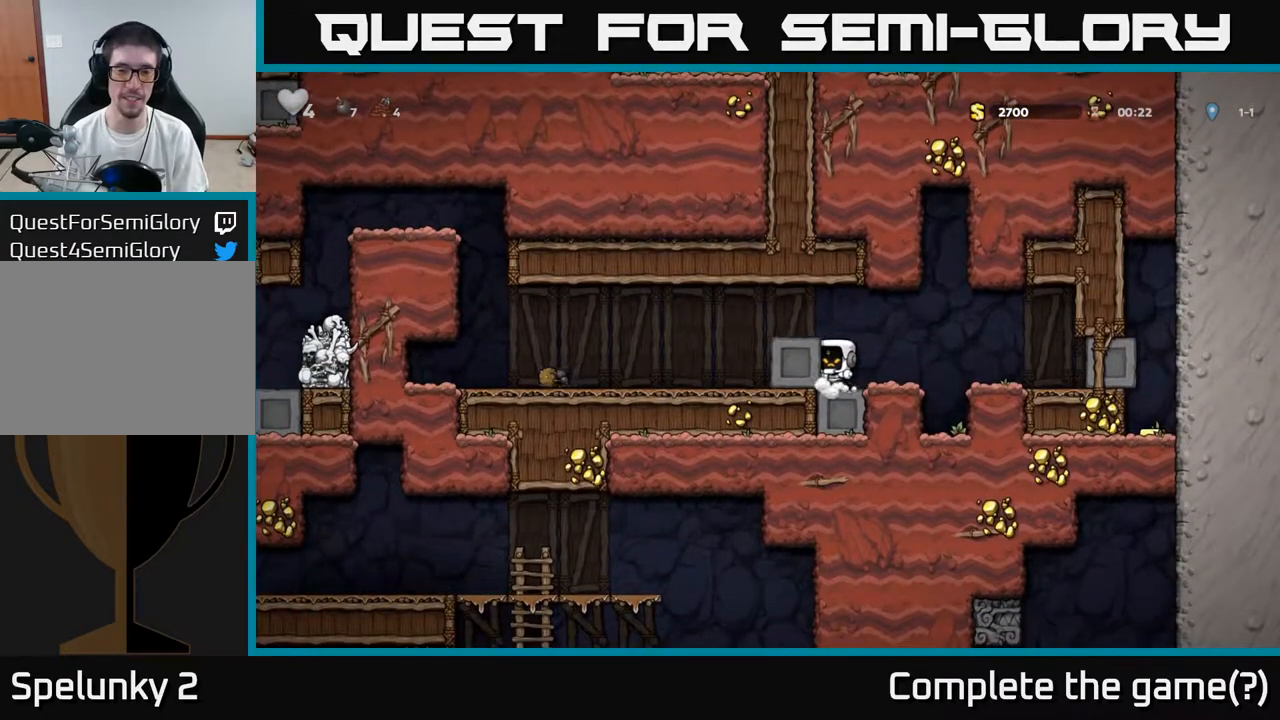
{"buttons": ["DPAD_LEFT"], "left_stick": "center", "right_stick": "center", "events": []}
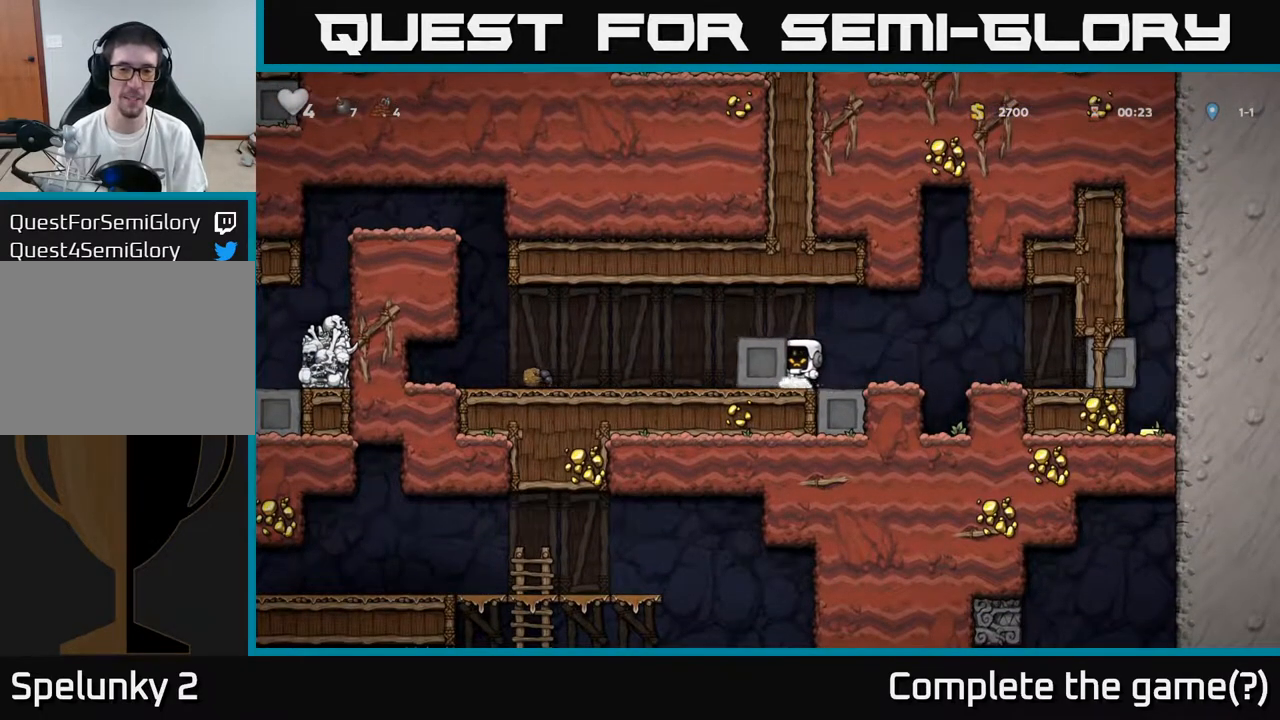
{"buttons": ["DPAD_LEFT"], "left_stick": "center", "right_stick": "center", "events": []}
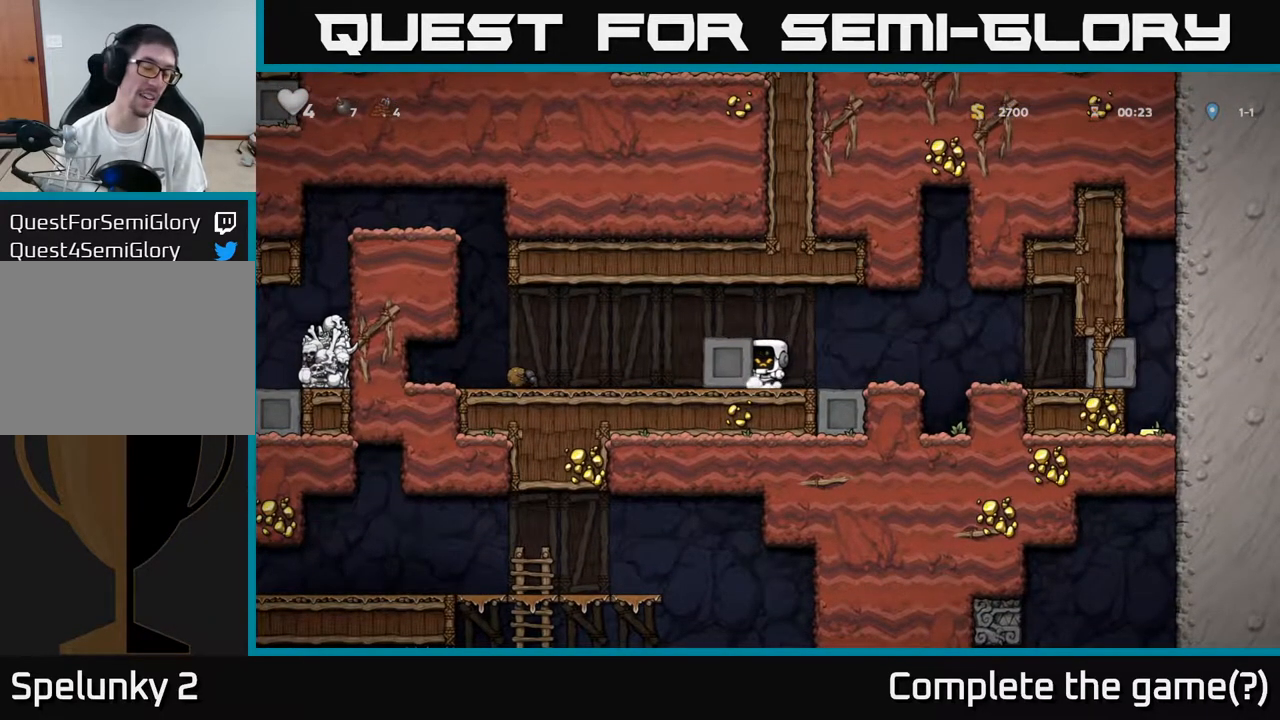
{"buttons": ["DPAD_LEFT"], "left_stick": "center", "right_stick": "center", "events": []}
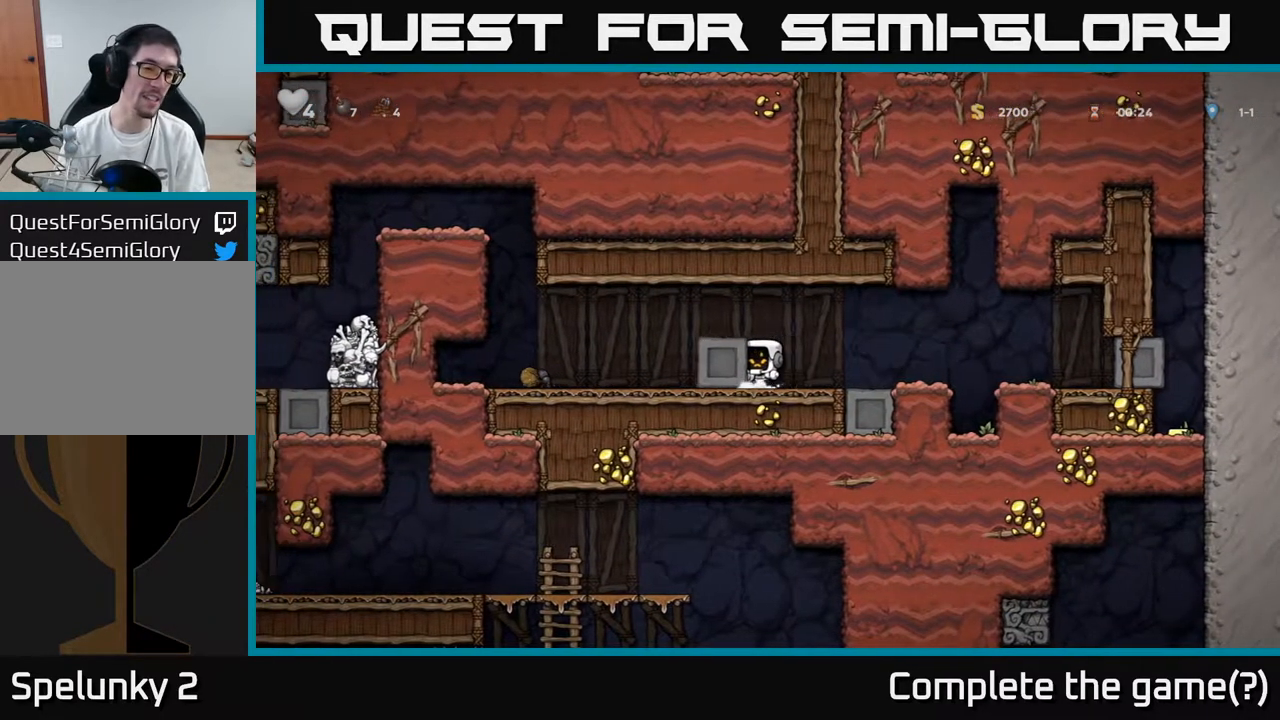
{"buttons": ["DPAD_LEFT"], "left_stick": "center", "right_stick": "center", "events": []}
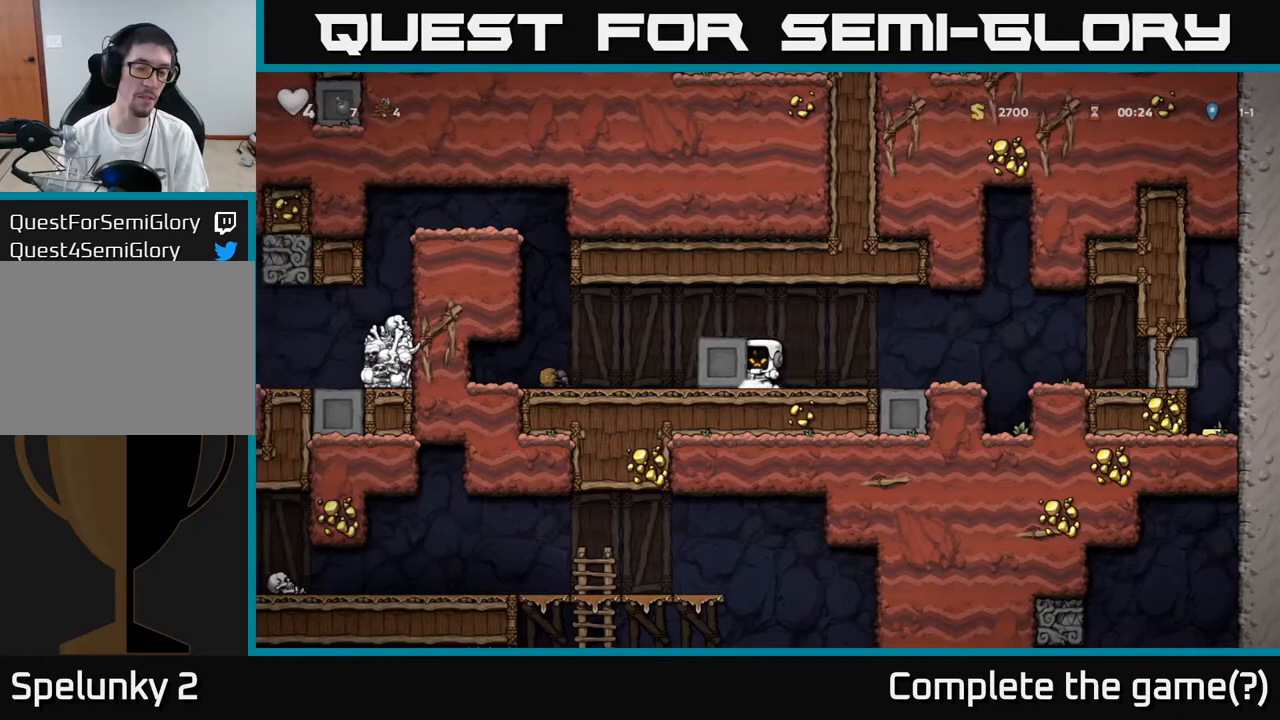
{"buttons": ["DPAD_LEFT"], "left_stick": "center", "right_stick": "center", "events": []}
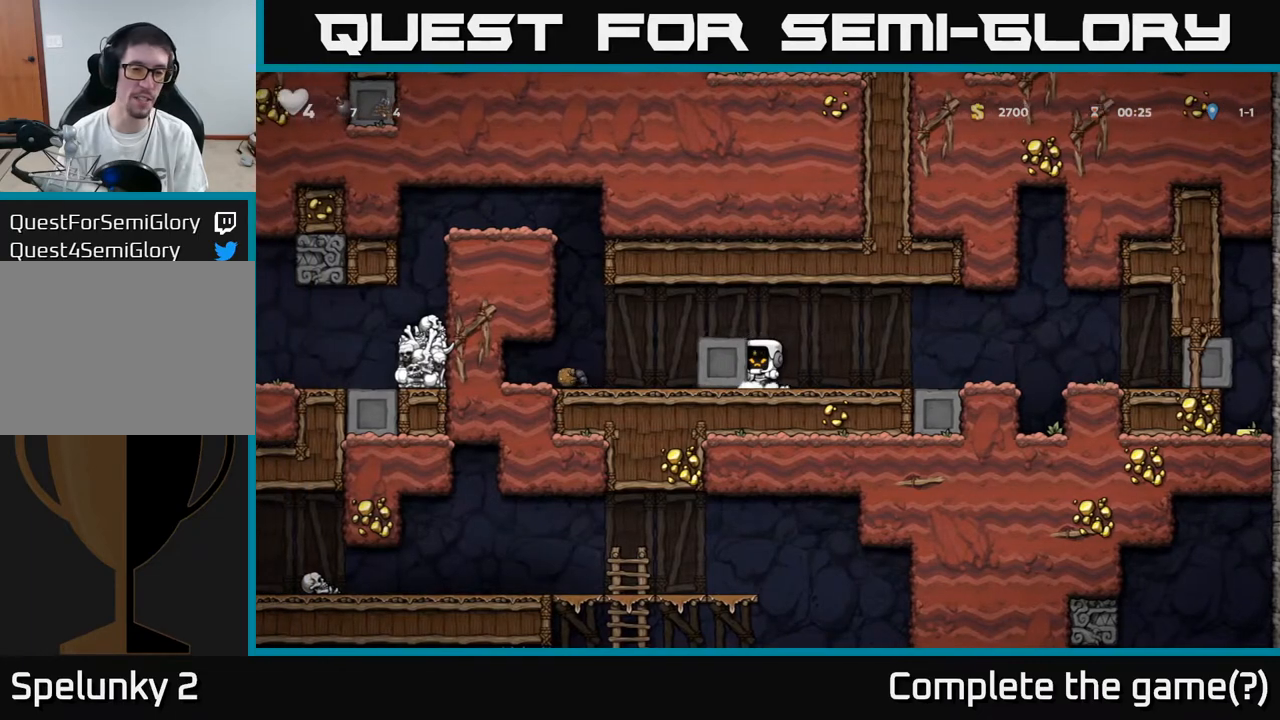
{"buttons": ["DPAD_LEFT"], "left_stick": "center", "right_stick": "center", "events": []}
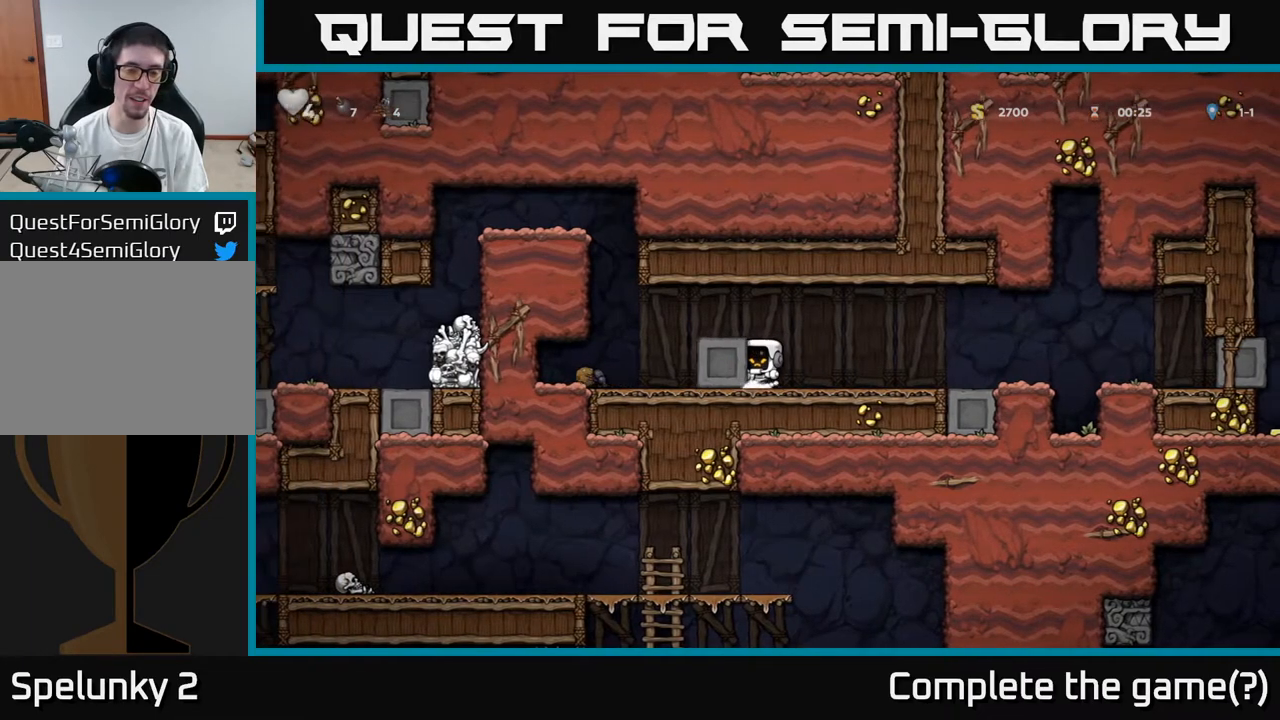
{"buttons": ["DPAD_LEFT"], "left_stick": "center", "right_stick": "center", "events": []}
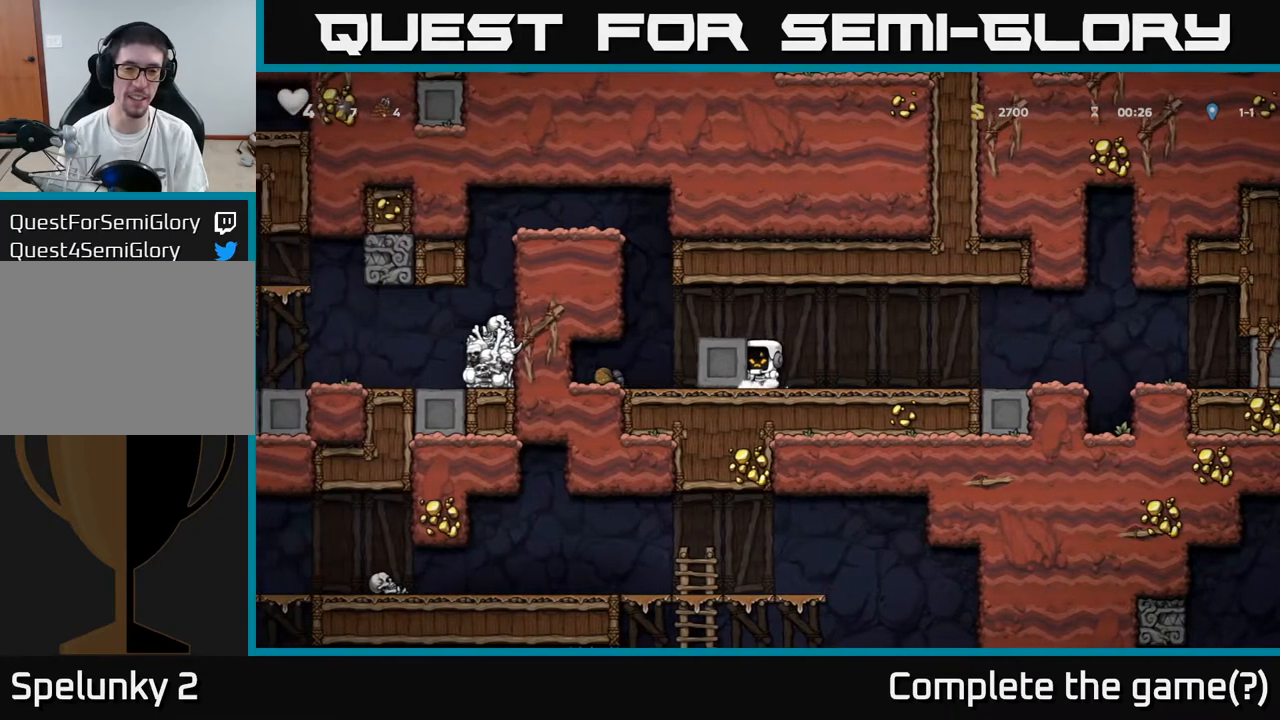
{"buttons": ["DPAD_LEFT"], "left_stick": "center", "right_stick": "center", "events": []}
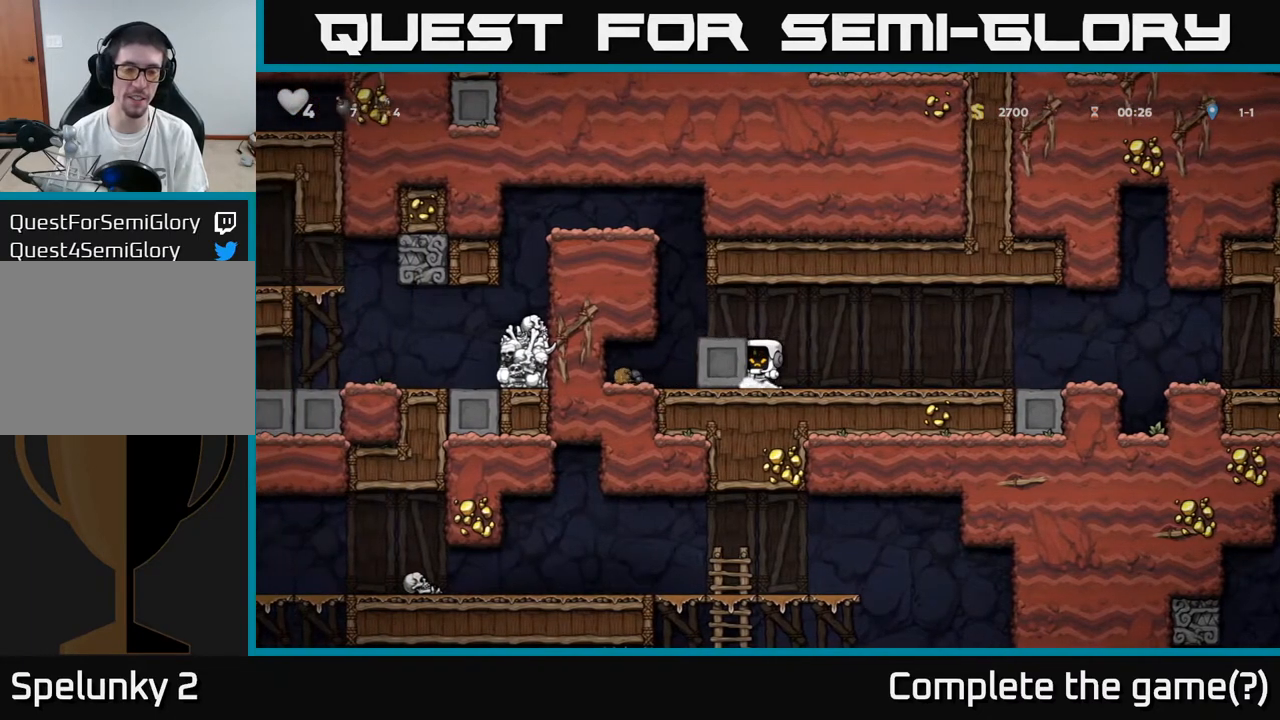
{"buttons": ["DPAD_LEFT"], "left_stick": "center", "right_stick": "center", "events": []}
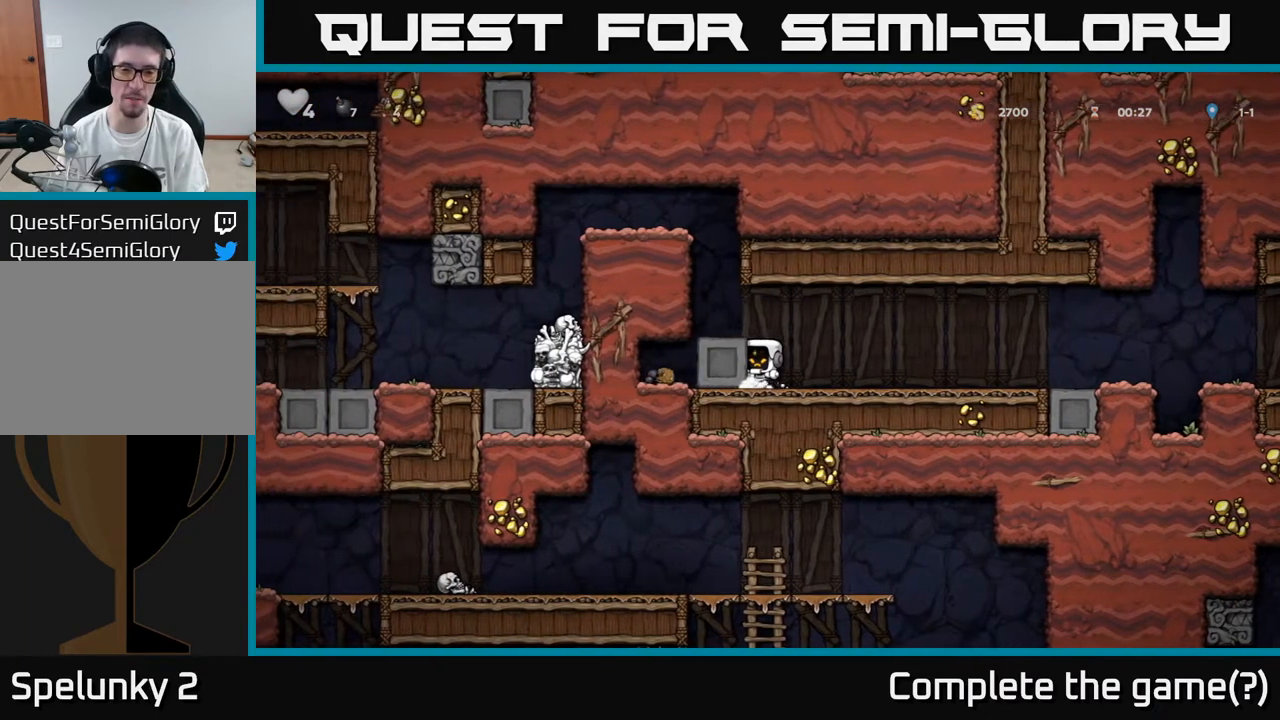
{"buttons": [], "left_stick": "center", "right_stick": "center", "events": [[133, "DPAD_LEFT", "up"], [167, "A", "down"], [350, "A", "up"], [350, "DPAD_LEFT", "down"], [467, "DPAD_LEFT", "up"]]}
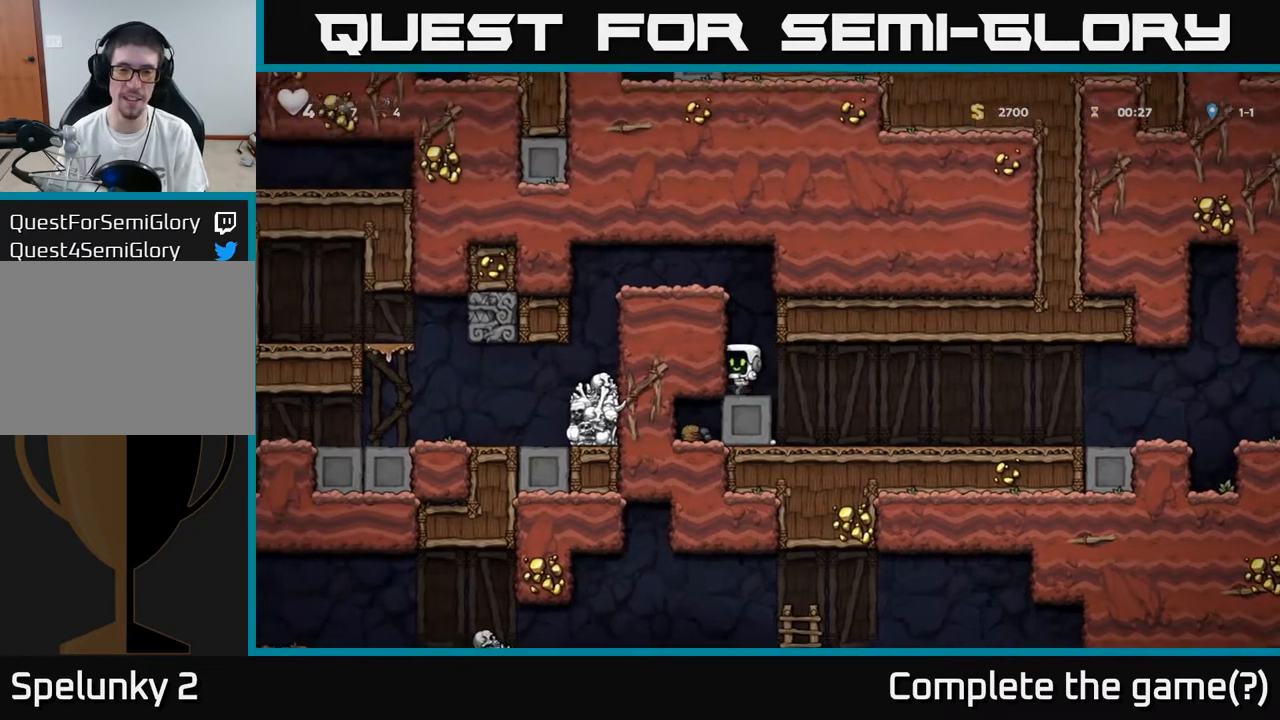
{"buttons": ["A", "DPAD_LEFT"], "left_stick": "center", "right_stick": "center", "events": [[150, "A", "down"], [183, "DPAD_LEFT", "down"], [350, "A", "up"], [467, "A", "down"]]}
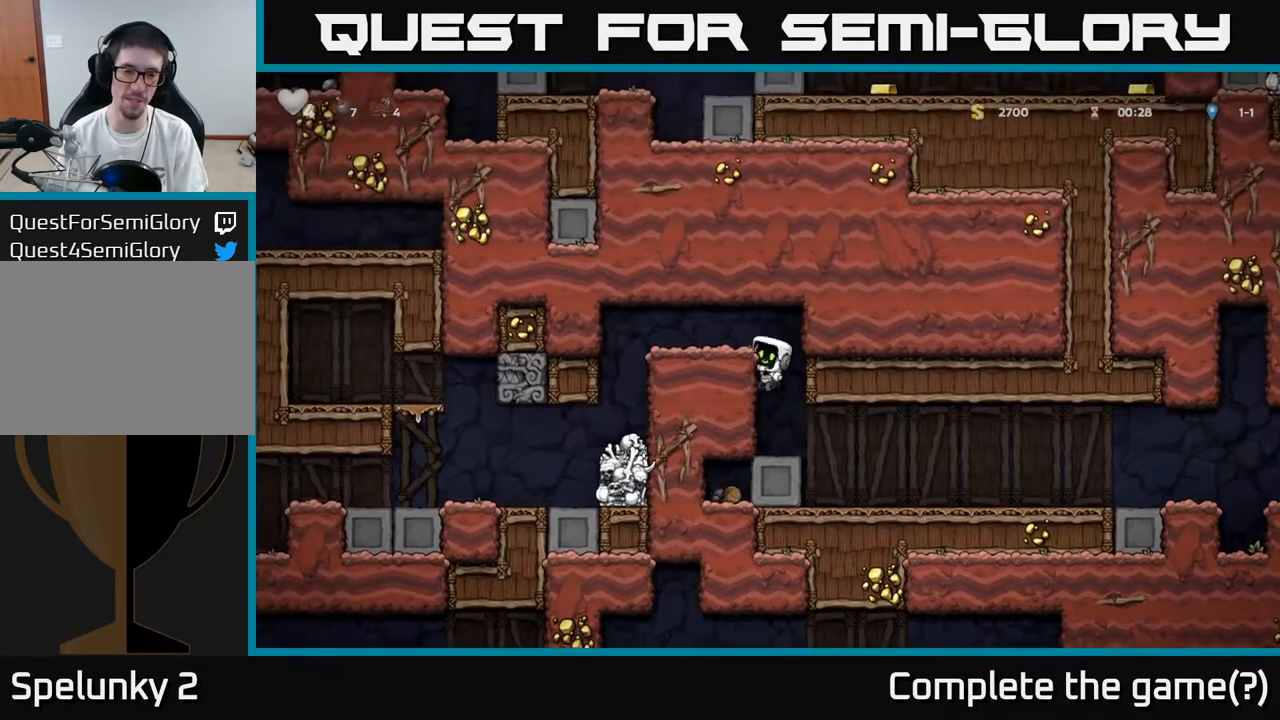
{"buttons": ["DPAD_LEFT"], "left_stick": "center", "right_stick": "center", "events": [[150, "A", "up"]]}
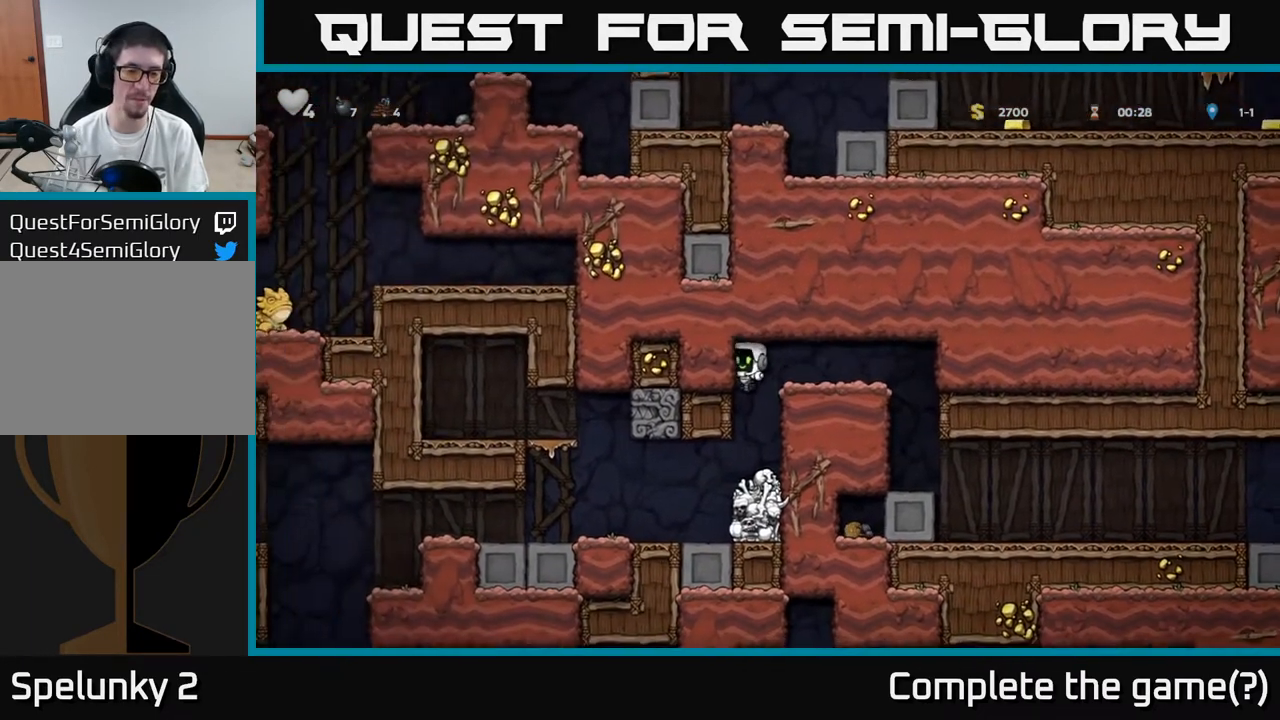
{"buttons": ["DPAD_LEFT"], "left_stick": "center", "right_stick": "center", "events": []}
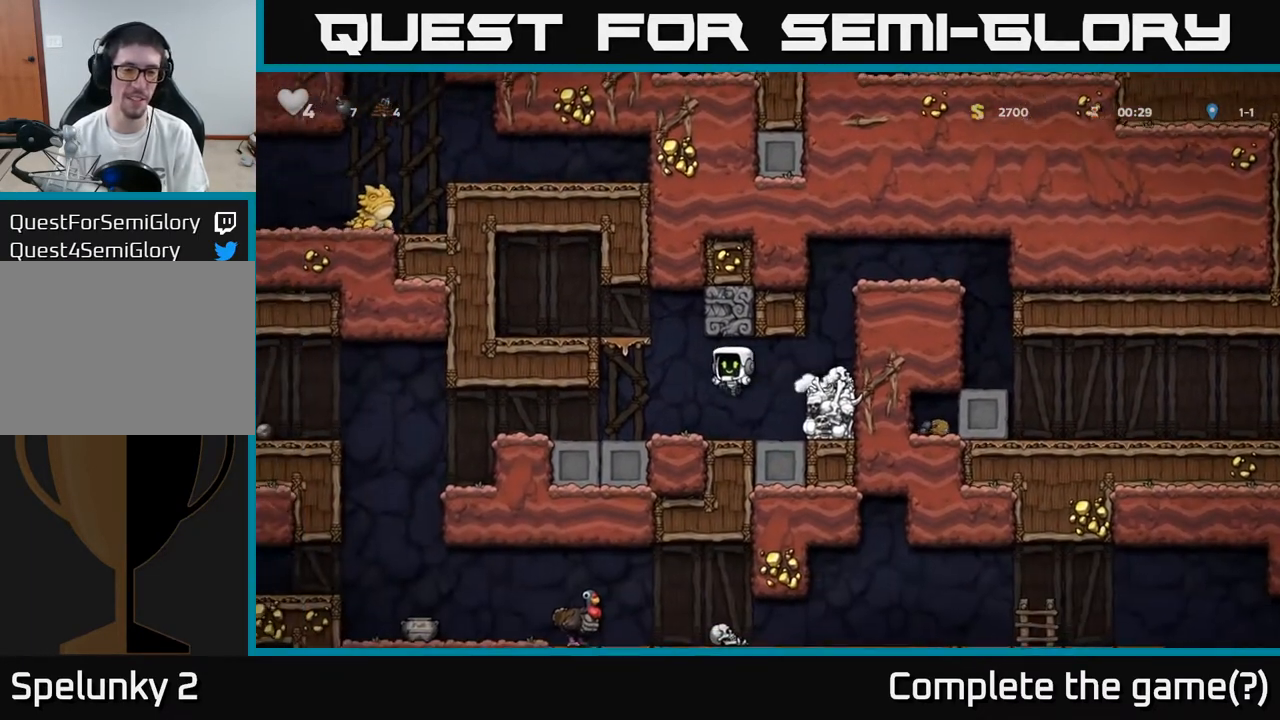
{"buttons": ["DPAD_LEFT"], "left_stick": "center", "right_stick": "center", "events": []}